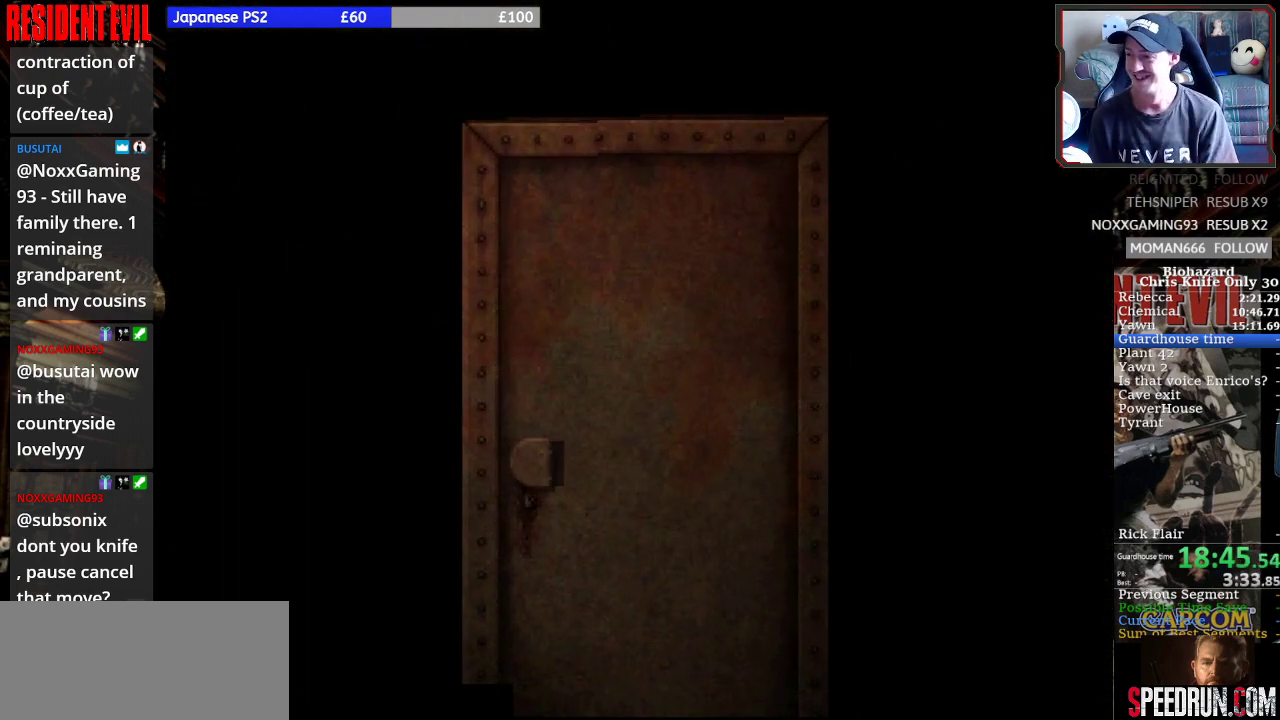
Gameplay with a controller (PlayStation layout); each line is a JSON object with the inputs held at the frame after it. "events" lists button and stick changes between this image and that frame as [ms after this image, input, new state], when the widget could be followed in between. Not read: L1 L2 L3 R1 R2 R3 left_stick right_stick.
{"buttons": ["SQUARE", "DPAD_DOWN", "DPAD_LEFT"], "events": []}
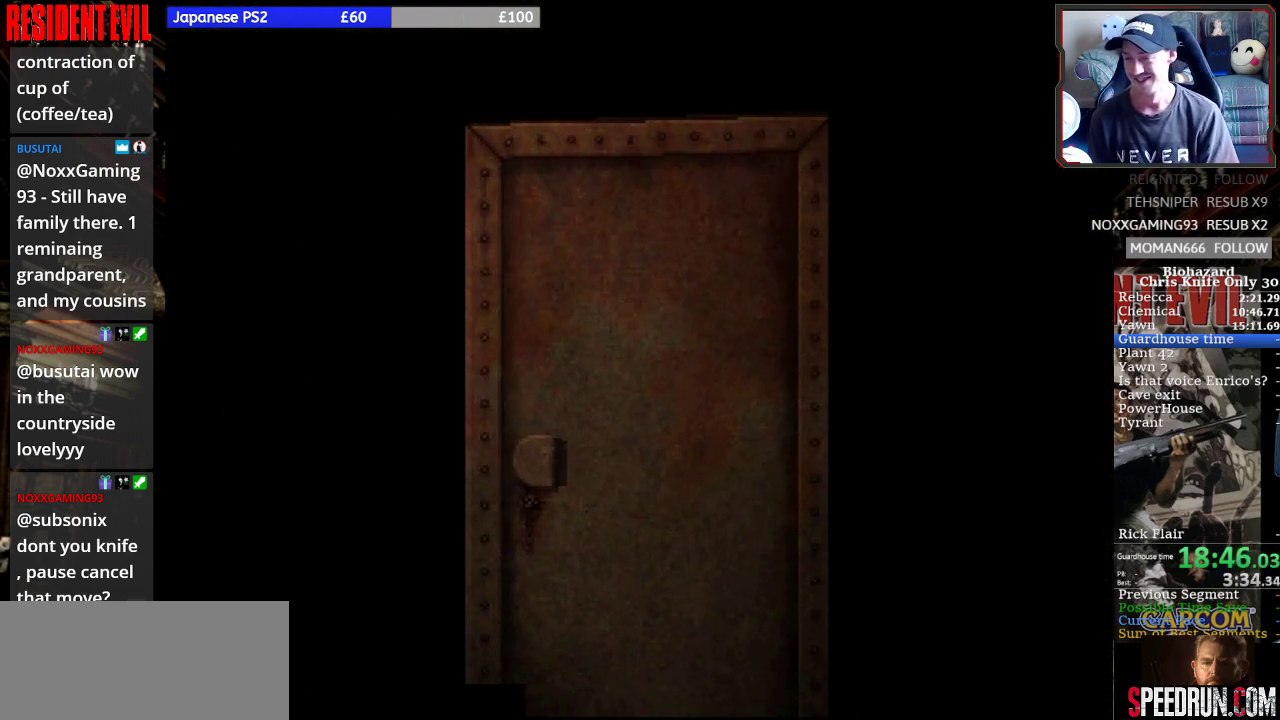
{"buttons": ["SQUARE", "DPAD_DOWN", "DPAD_LEFT"], "events": []}
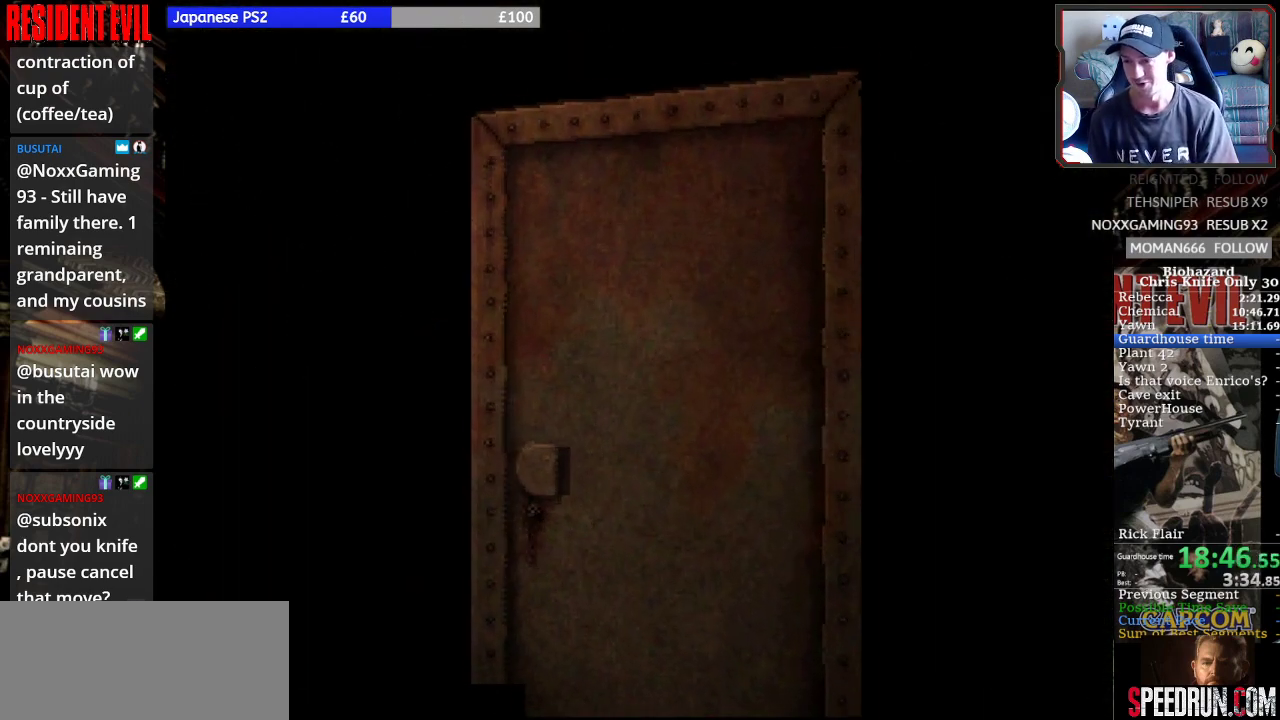
{"buttons": ["SQUARE", "DPAD_DOWN", "DPAD_LEFT"], "events": []}
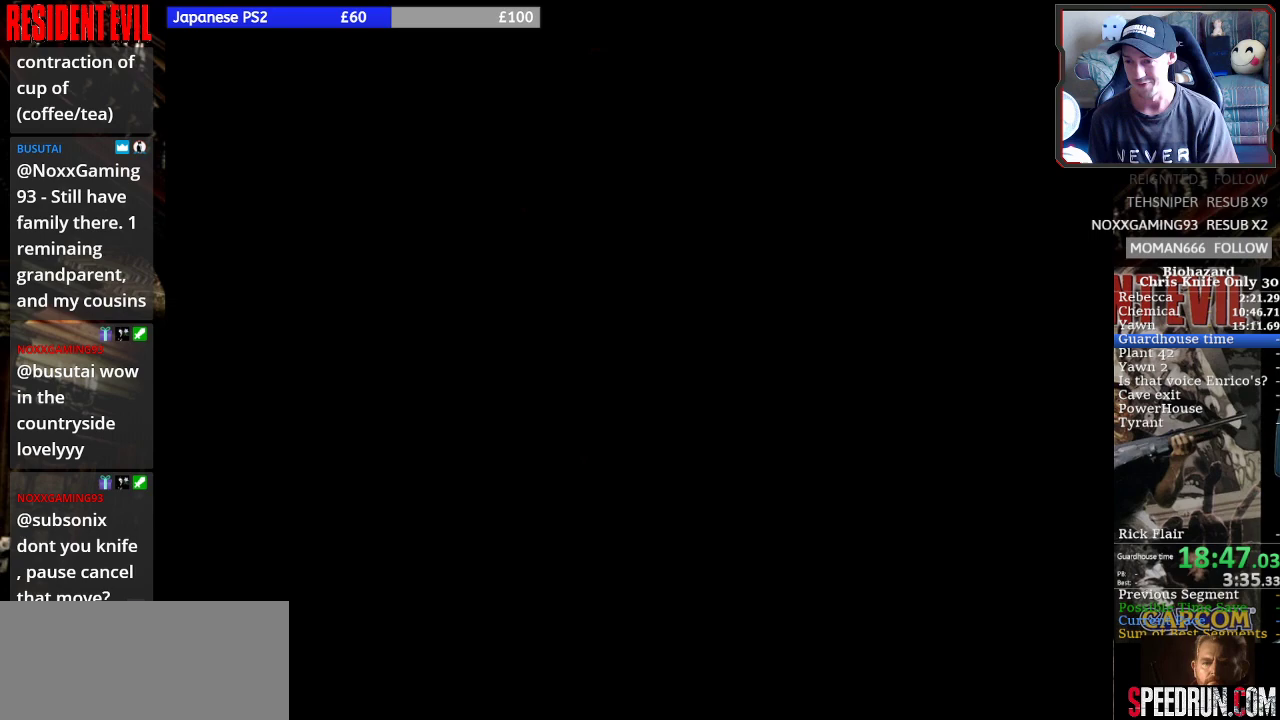
{"buttons": ["SQUARE", "DPAD_DOWN", "DPAD_LEFT"], "events": []}
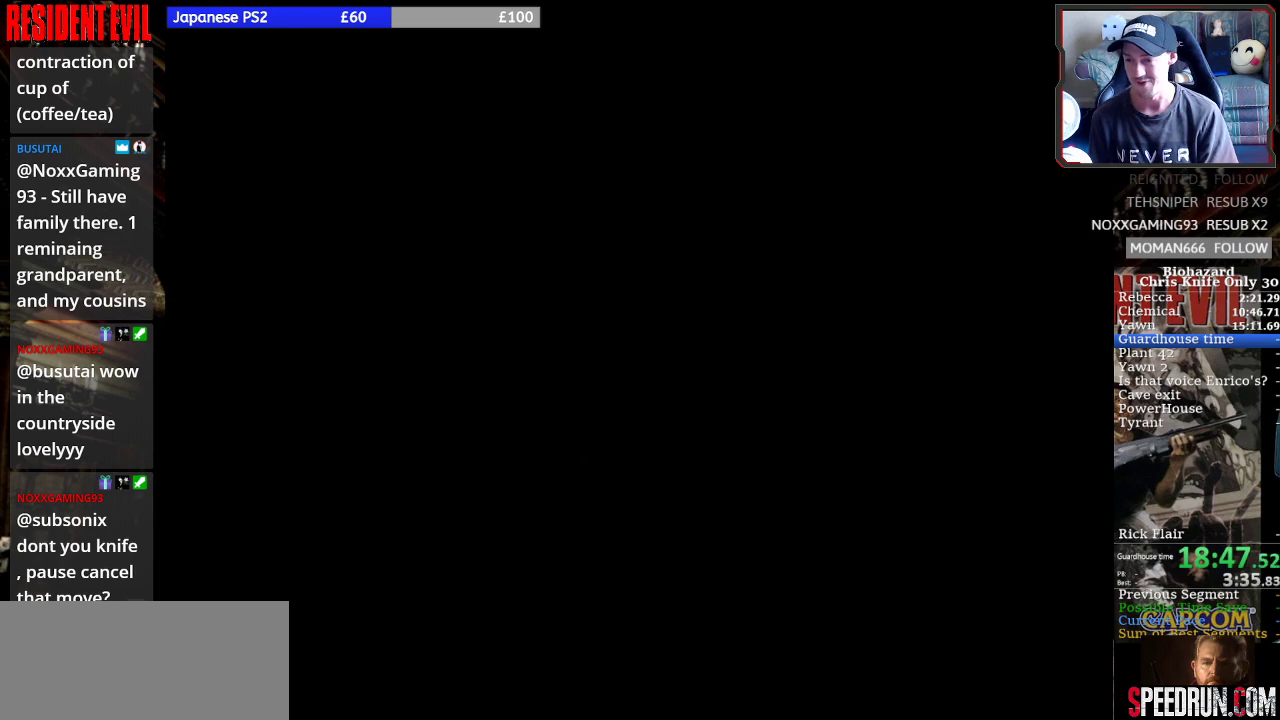
{"buttons": ["SQUARE", "DPAD_DOWN", "DPAD_LEFT"], "events": []}
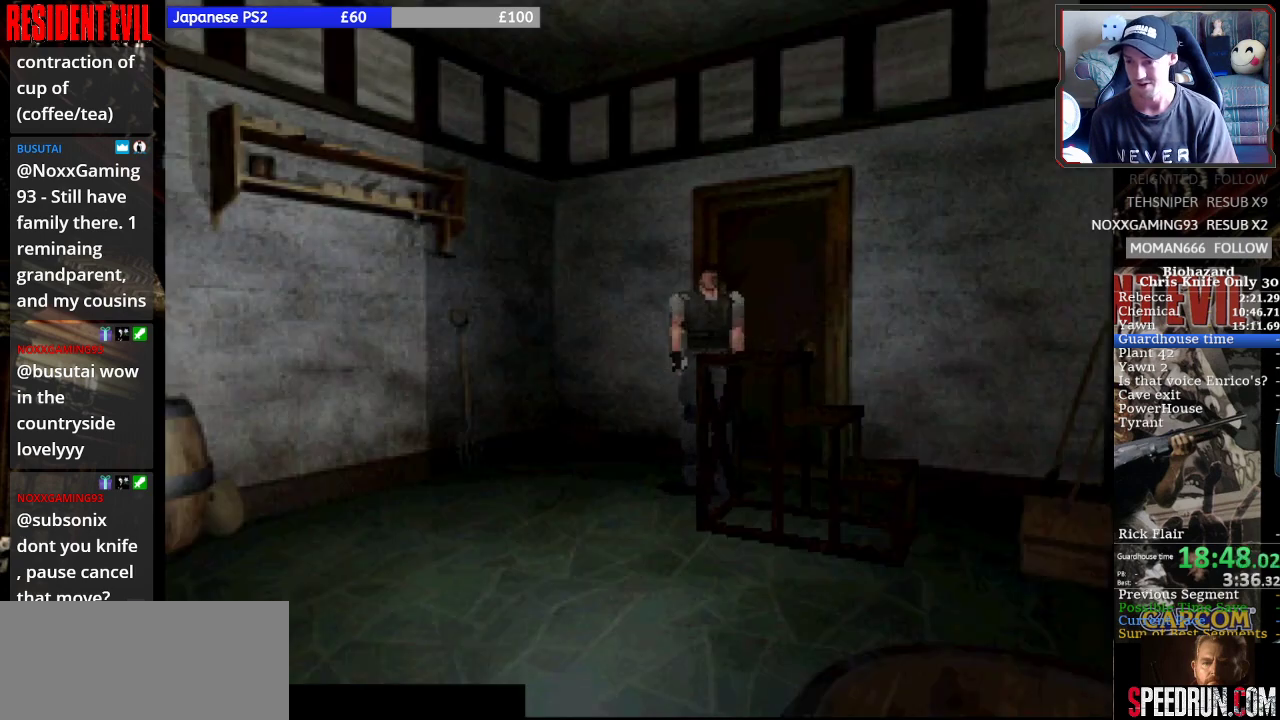
{"buttons": ["SQUARE", "DPAD_UP"], "events": [[100, "DPAD_DOWN", "up"], [133, "DPAD_UP", "down"], [167, "DPAD_LEFT", "up"]]}
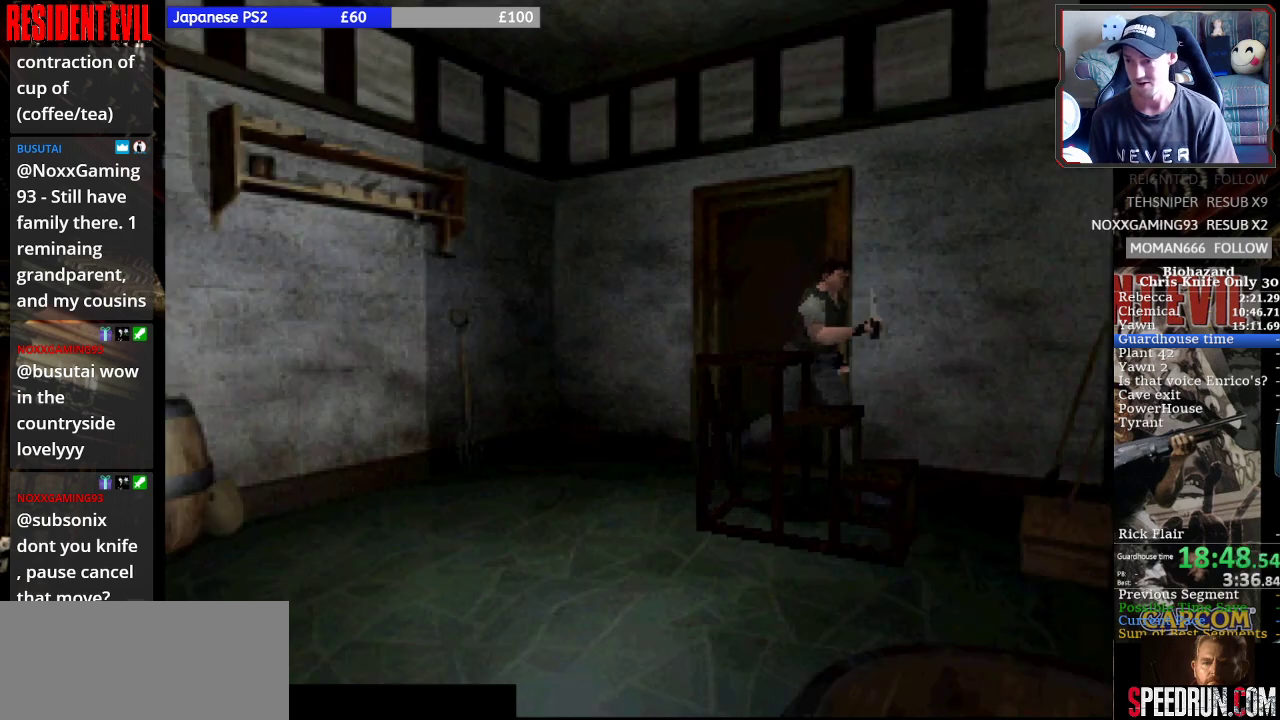
{"buttons": ["SQUARE", "DPAD_UP", "DPAD_RIGHT"], "events": [[67, "DPAD_RIGHT", "down"]]}
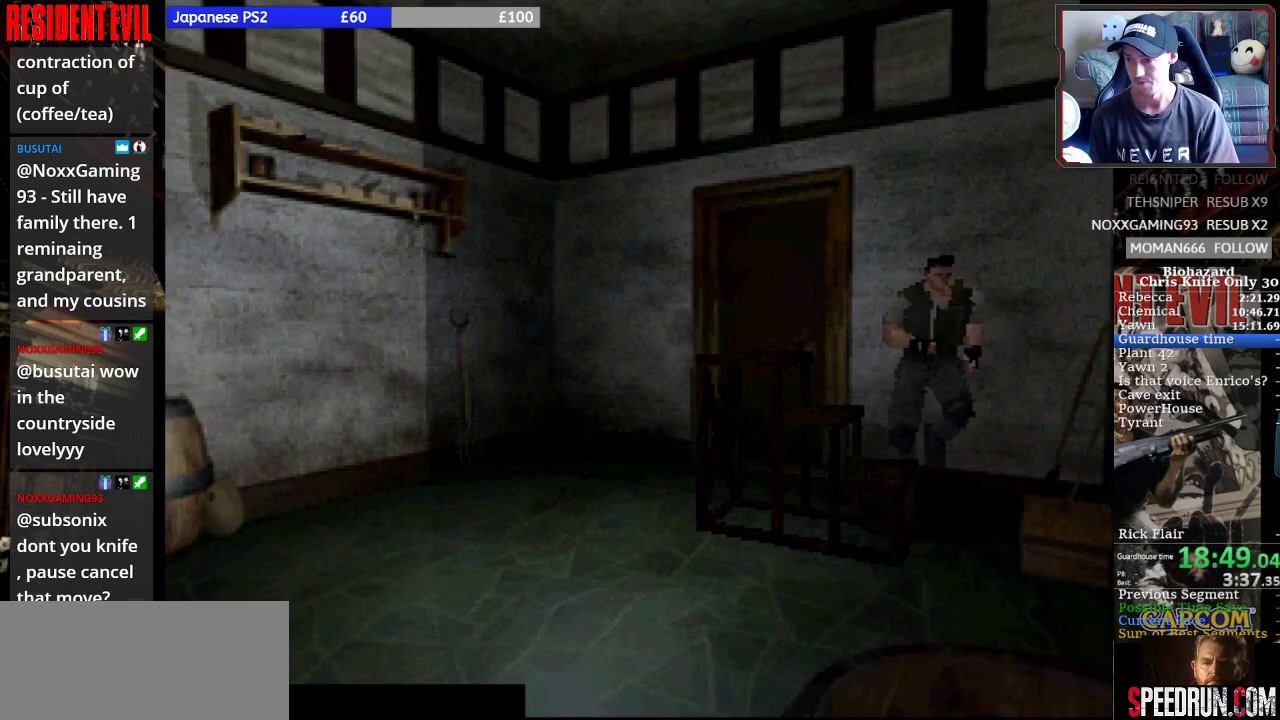
{"buttons": ["DPAD_UP", "DPAD_LEFT"], "events": [[200, "SQUARE", "up"], [467, "DPAD_RIGHT", "up"], [500, "DPAD_LEFT", "down"]]}
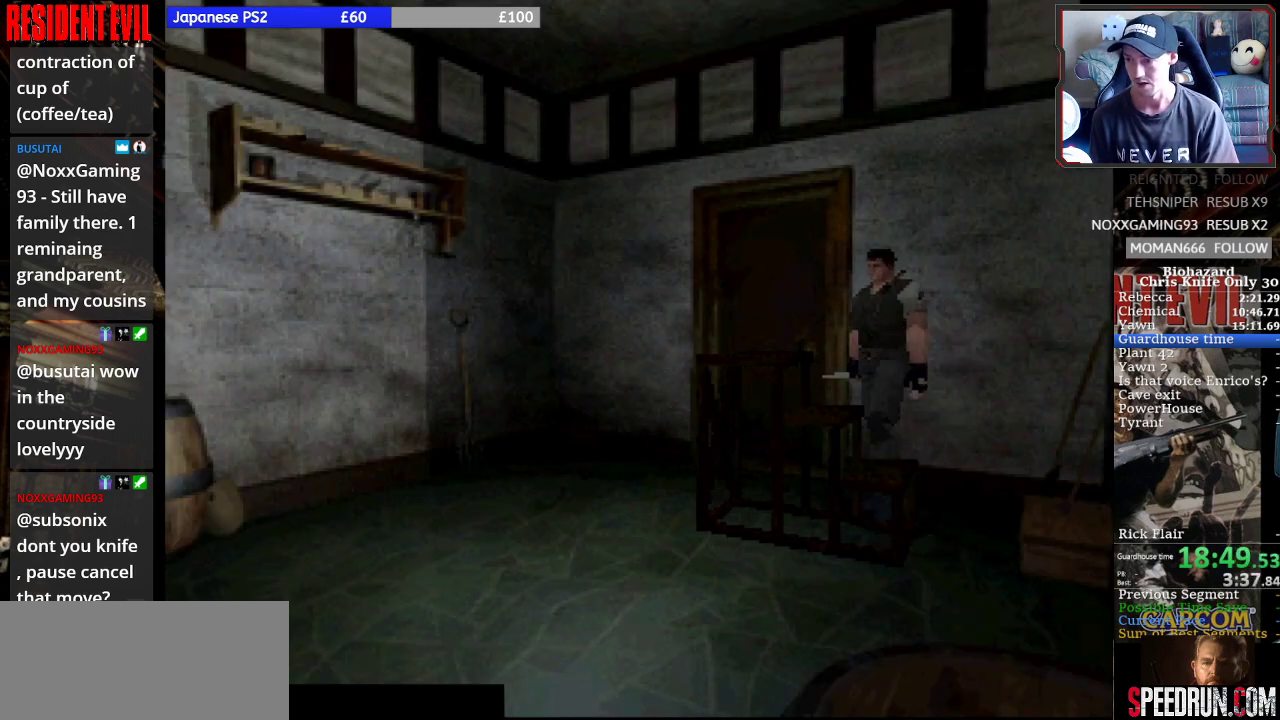
{"buttons": ["DPAD_UP"], "events": [[400, "DPAD_LEFT", "up"]]}
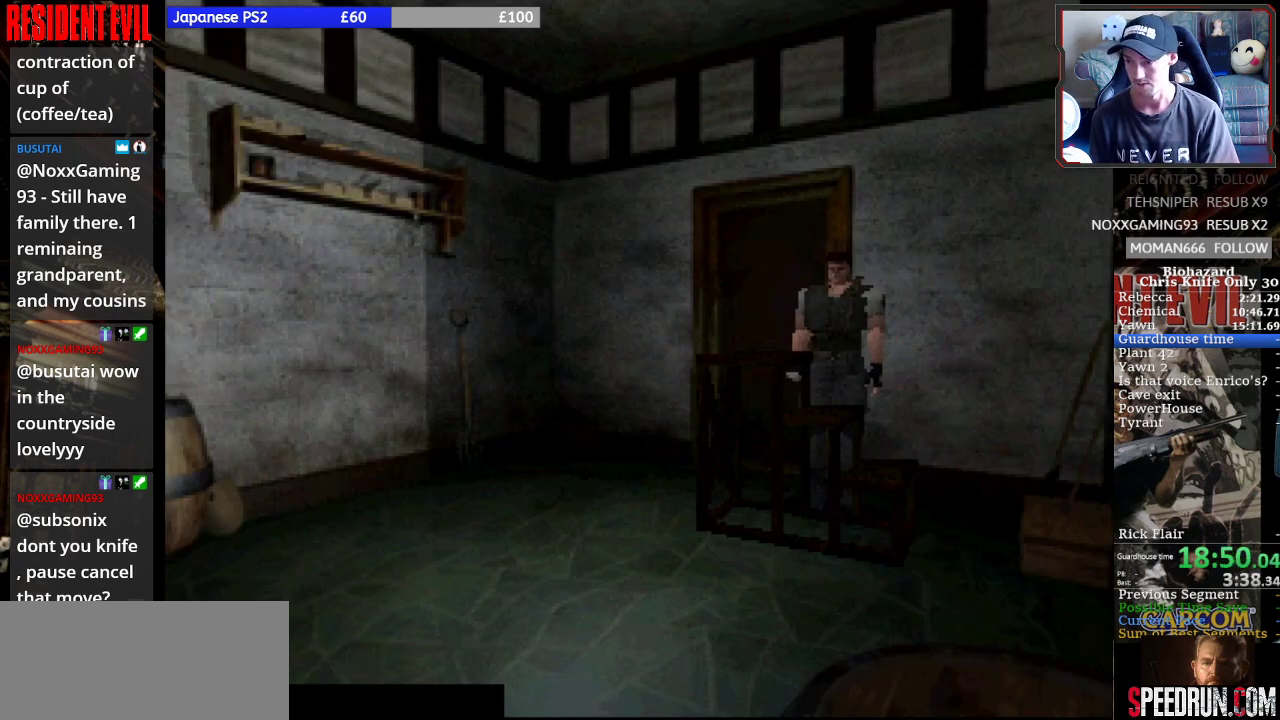
{"buttons": ["DPAD_UP"], "events": []}
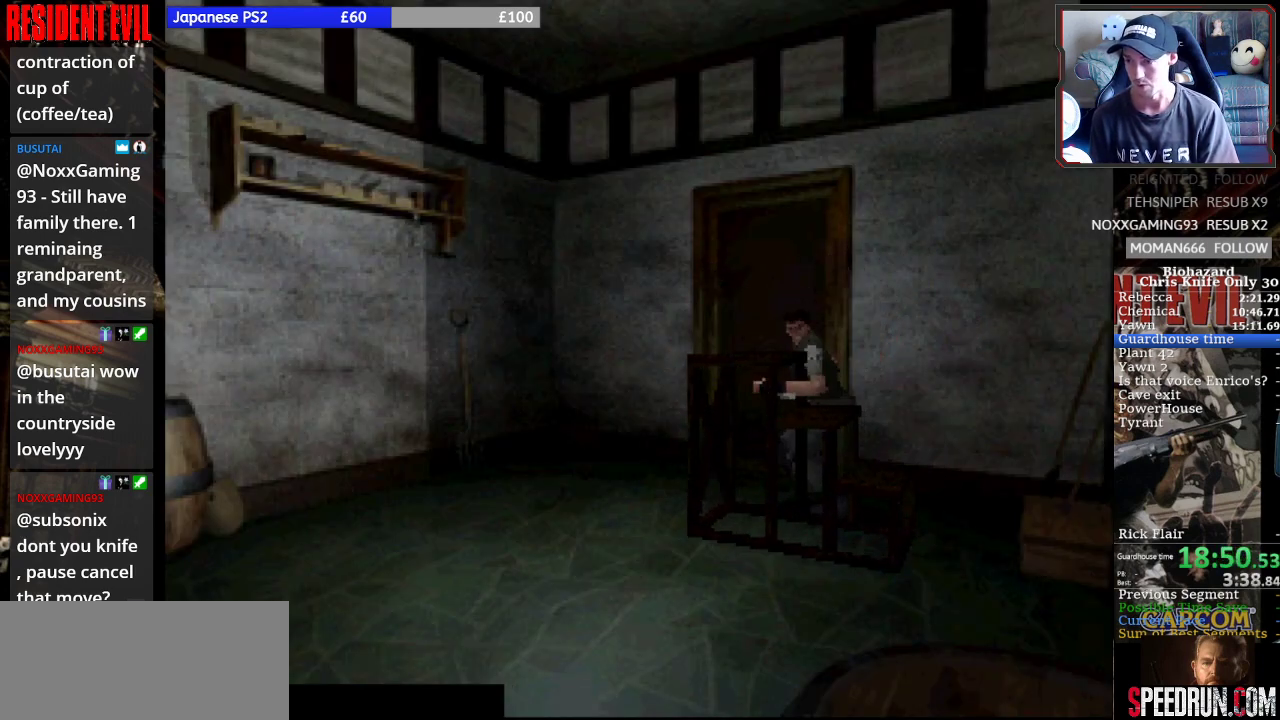
{"buttons": ["DPAD_UP"], "events": []}
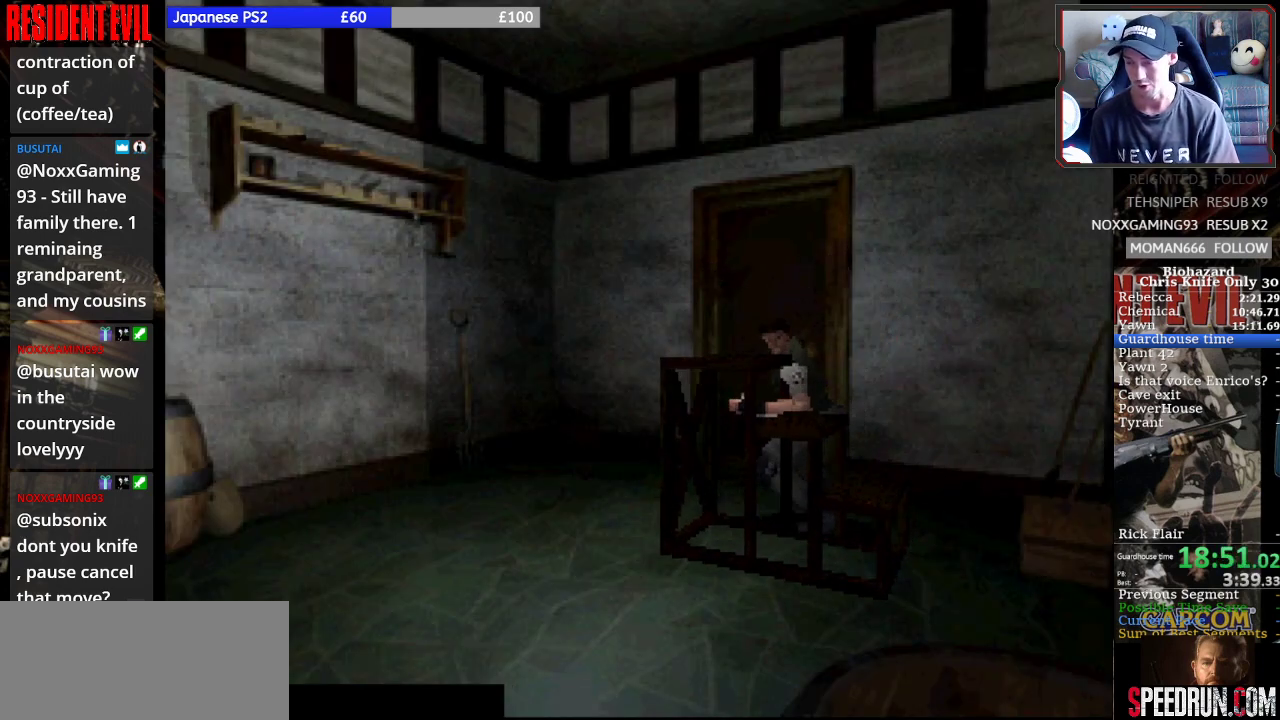
{"buttons": ["DPAD_UP"], "events": []}
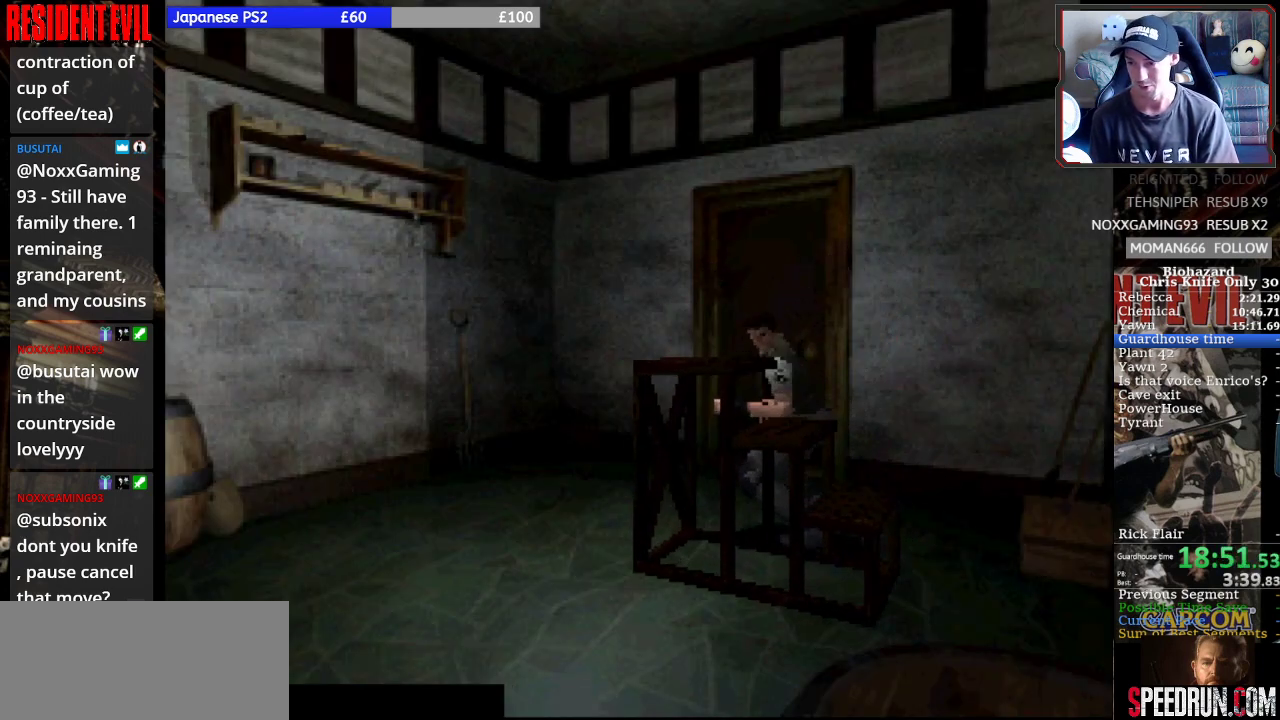
{"buttons": ["SQUARE", "DPAD_LEFT"], "events": [[333, "DPAD_LEFT", "down"], [367, "SQUARE", "down"], [400, "DPAD_UP", "up"]]}
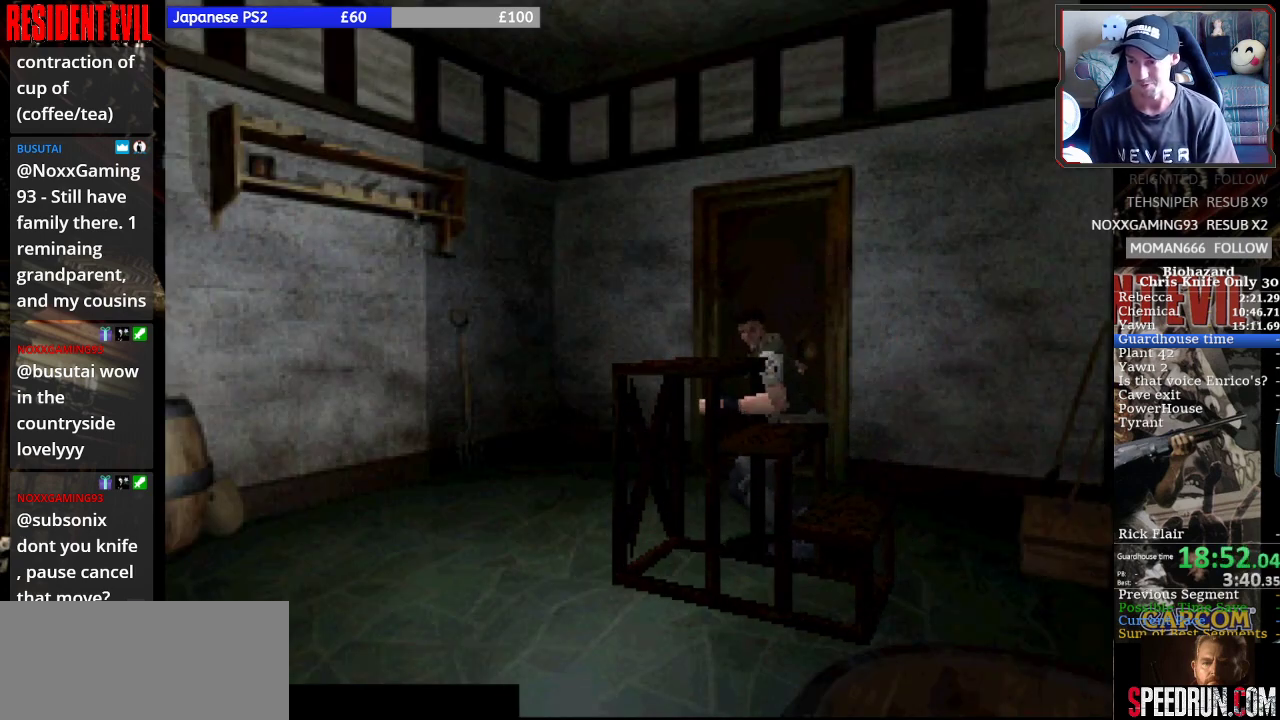
{"buttons": ["SQUARE", "DPAD_UP", "DPAD_LEFT"], "events": [[400, "DPAD_UP", "down"]]}
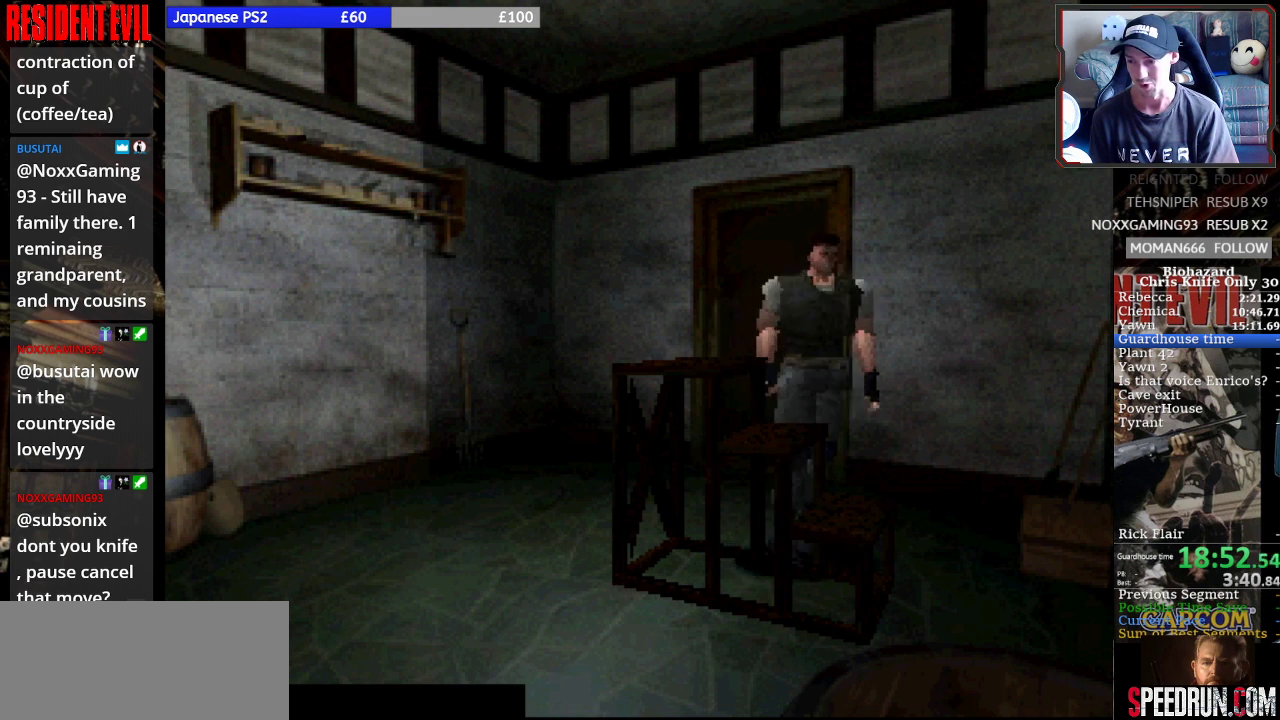
{"buttons": ["SQUARE", "DPAD_RIGHT"], "events": [[33, "DPAD_LEFT", "up"], [333, "DPAD_RIGHT", "down"], [400, "DPAD_UP", "up"]]}
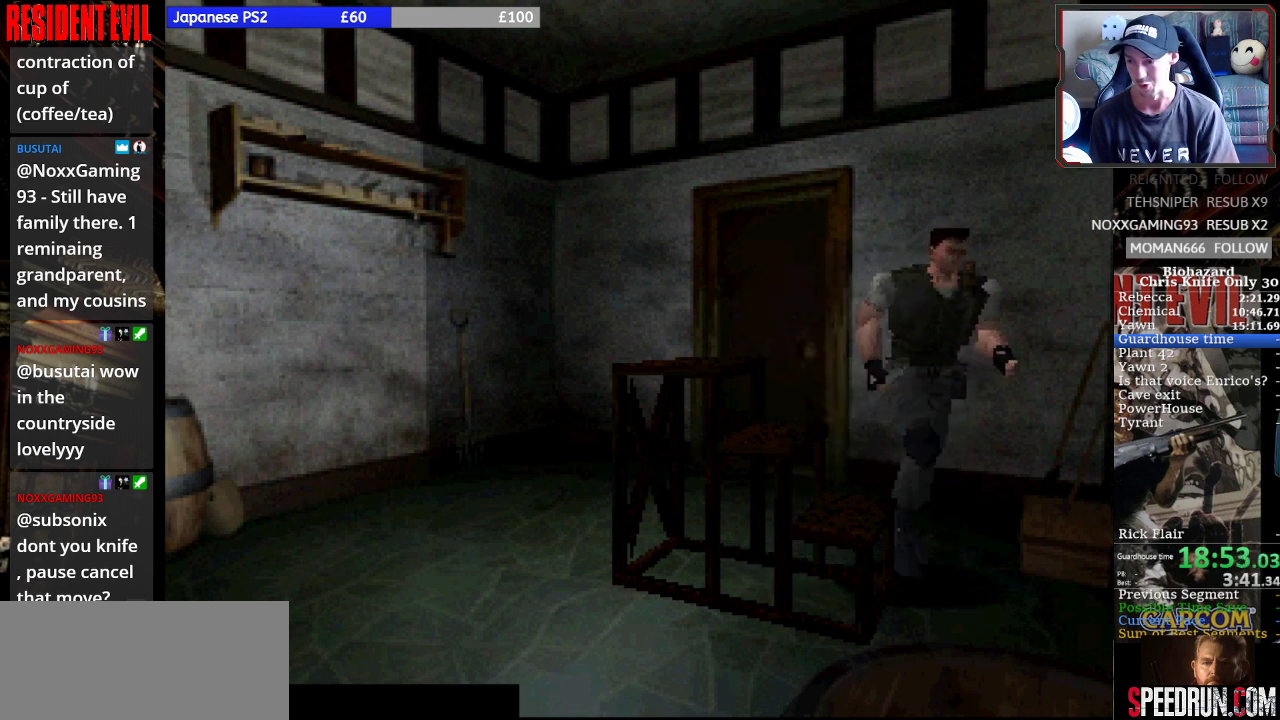
{"buttons": [], "events": [[200, "DPAD_RIGHT", "up"], [267, "SQUARE", "up"], [333, "DPAD_RIGHT", "down"], [467, "DPAD_RIGHT", "up"]]}
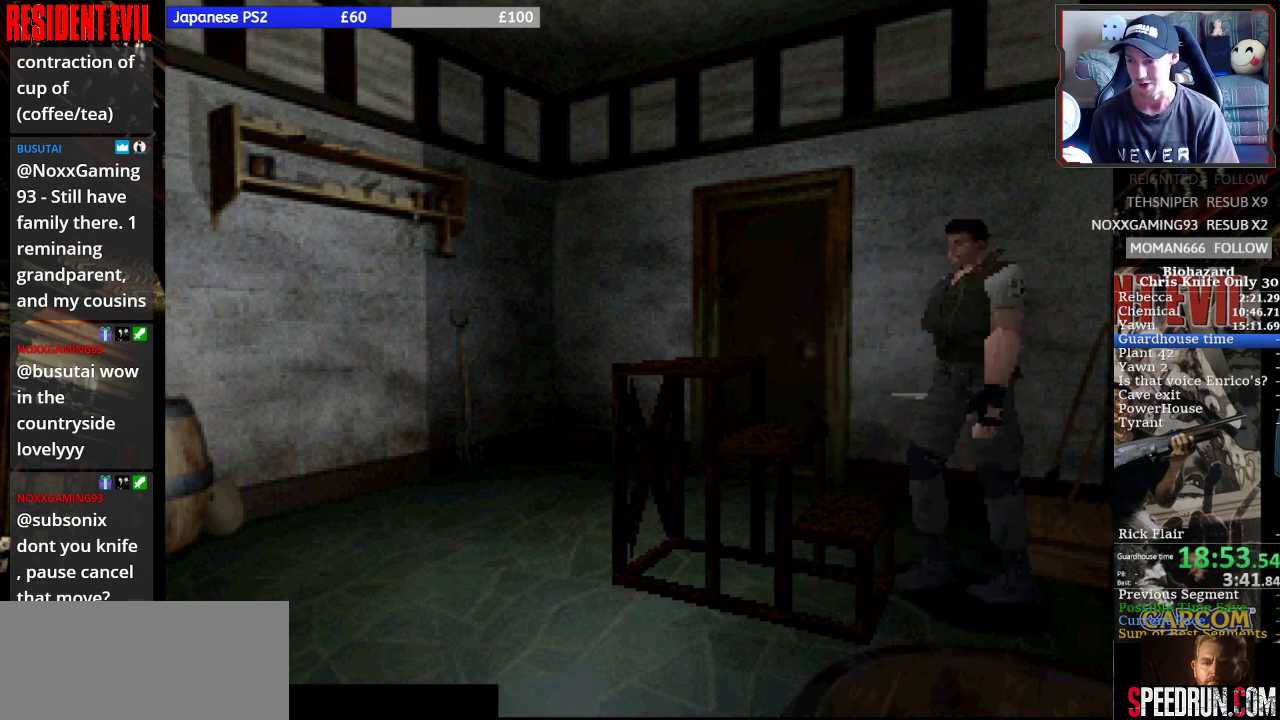
{"buttons": ["DPAD_UP", "DPAD_LEFT"], "events": [[33, "DPAD_UP", "down"], [67, "DPAD_LEFT", "down"]]}
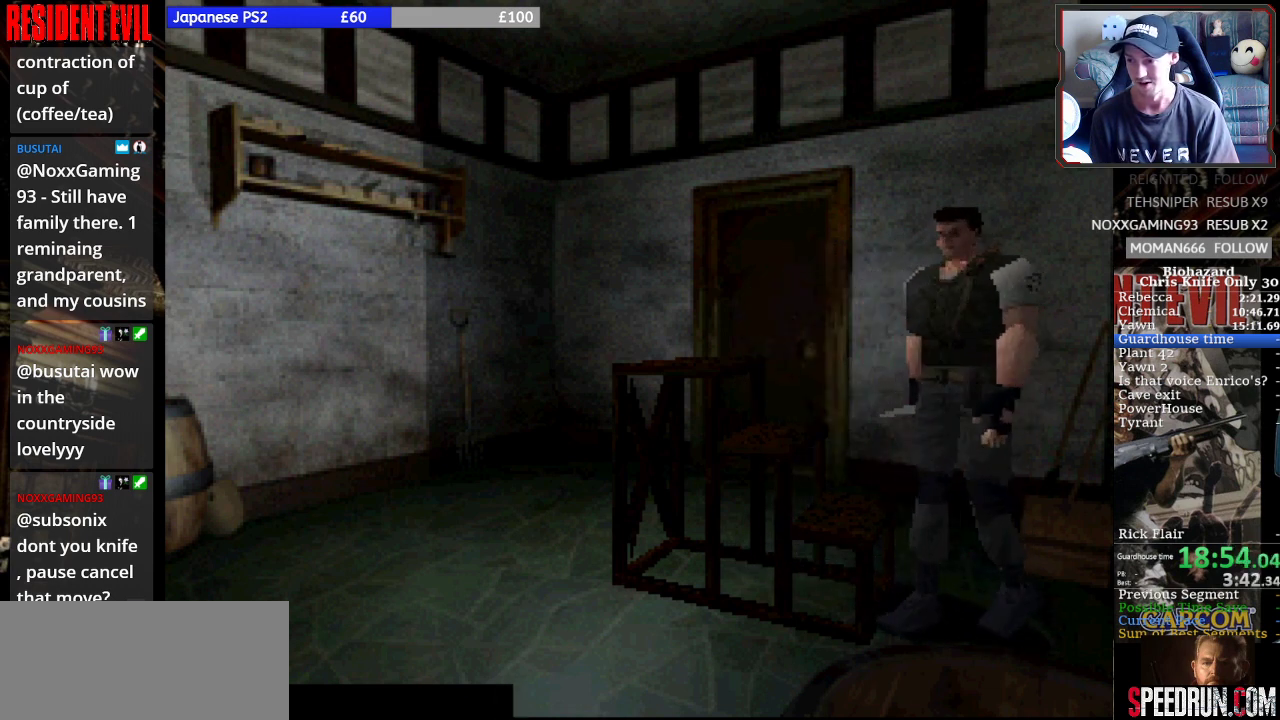
{"buttons": ["DPAD_RIGHT"], "events": [[33, "DPAD_LEFT", "up"], [67, "DPAD_RIGHT", "down"], [100, "DPAD_UP", "up"]]}
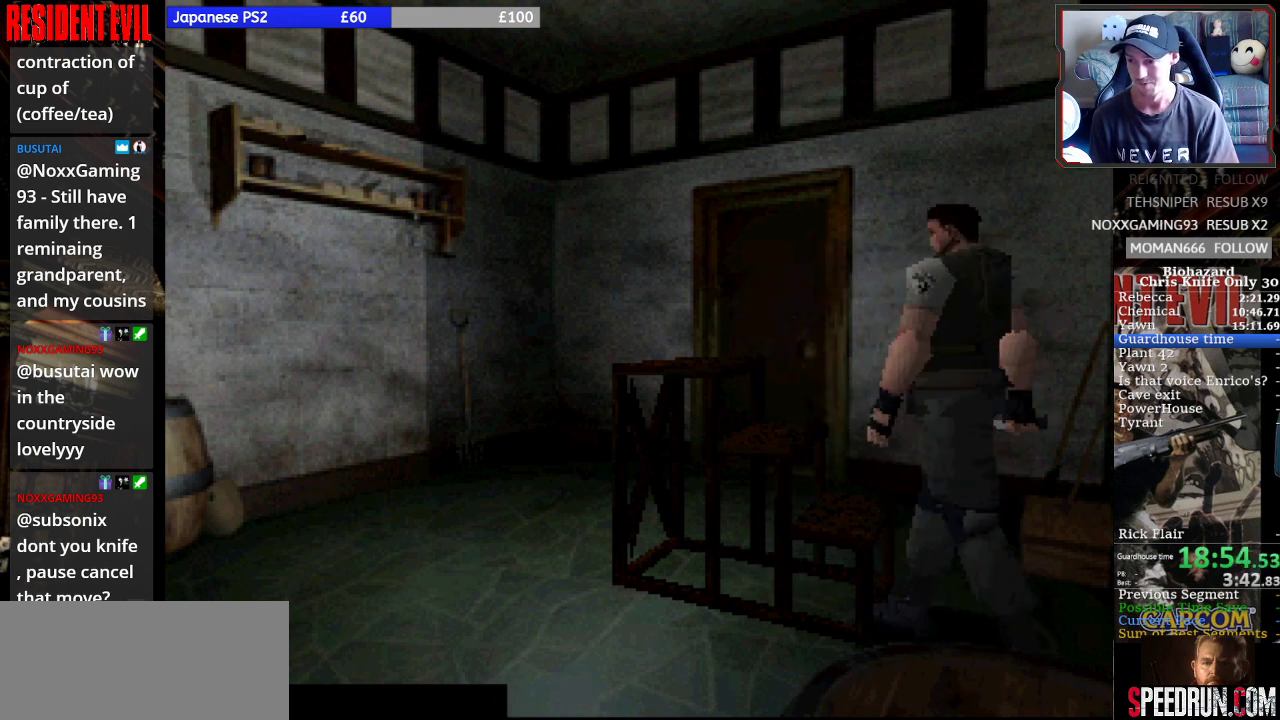
{"buttons": ["DPAD_UP", "DPAD_LEFT"], "events": [[100, "DPAD_UP", "down"], [133, "DPAD_RIGHT", "up"], [267, "DPAD_LEFT", "down"]]}
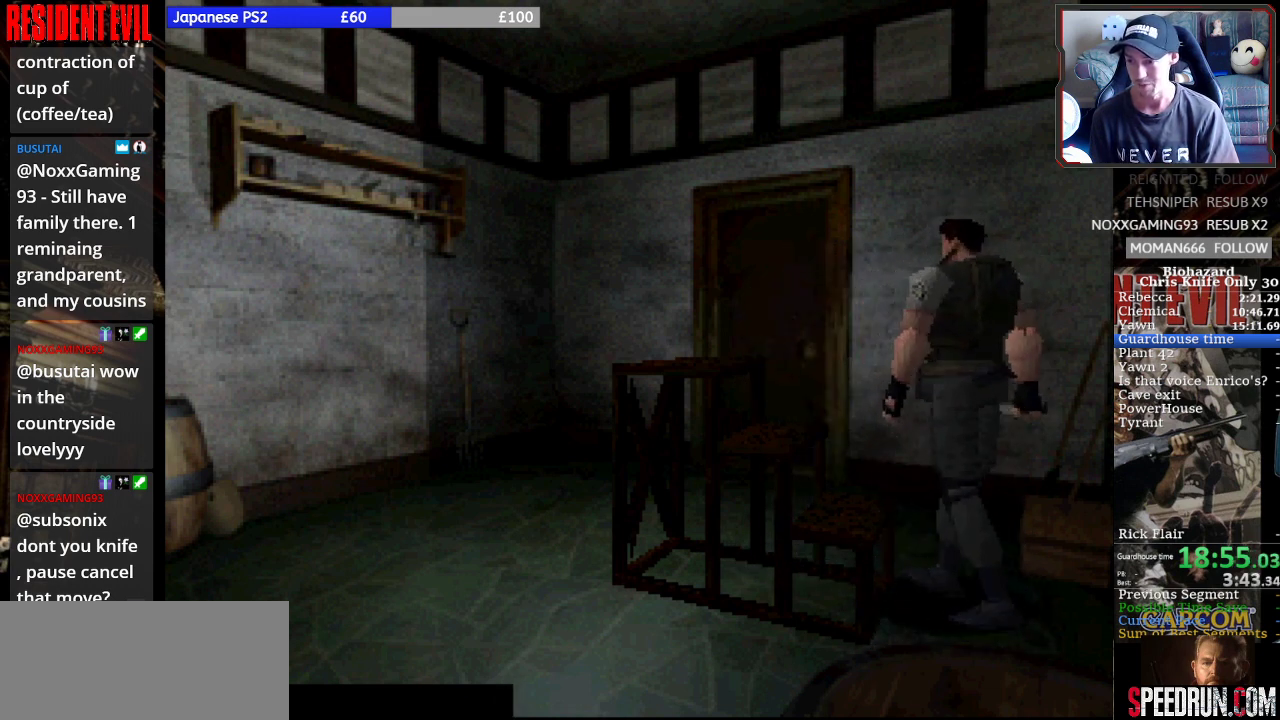
{"buttons": ["DPAD_UP", "DPAD_LEFT"], "events": []}
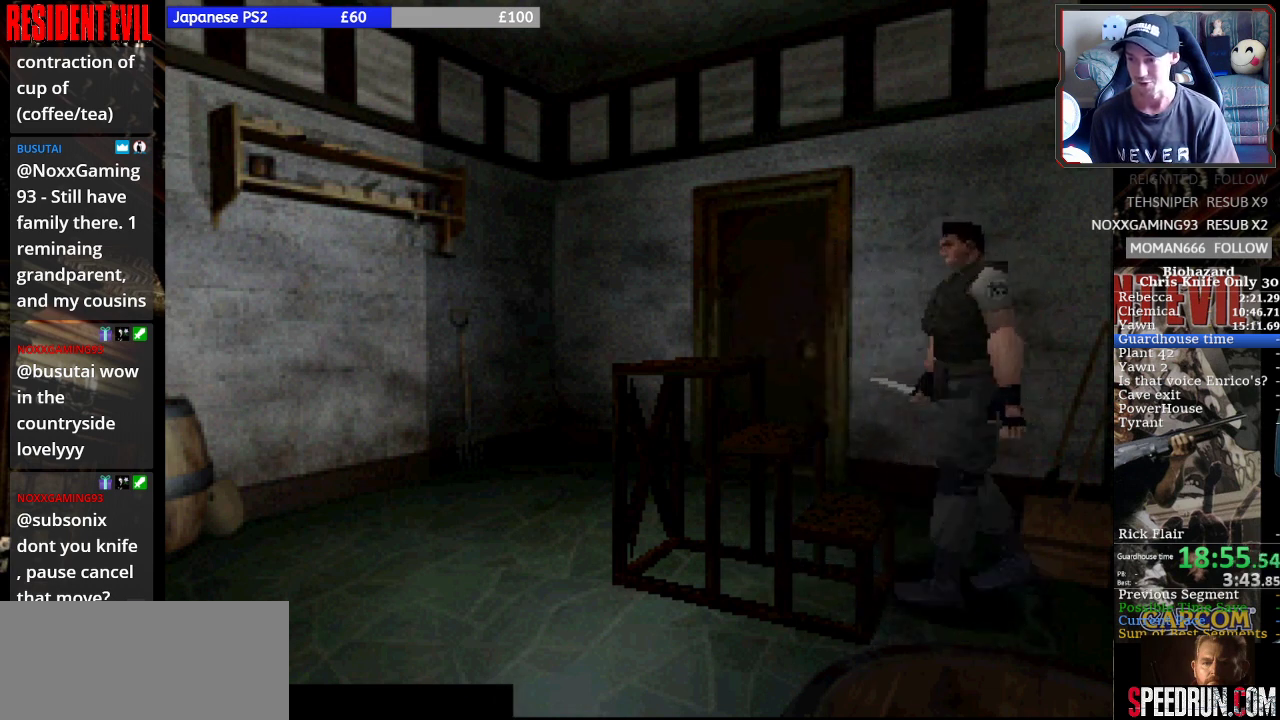
{"buttons": ["DPAD_UP"], "events": [[33, "DPAD_LEFT", "up"], [133, "DPAD_RIGHT", "down"], [367, "DPAD_RIGHT", "up"]]}
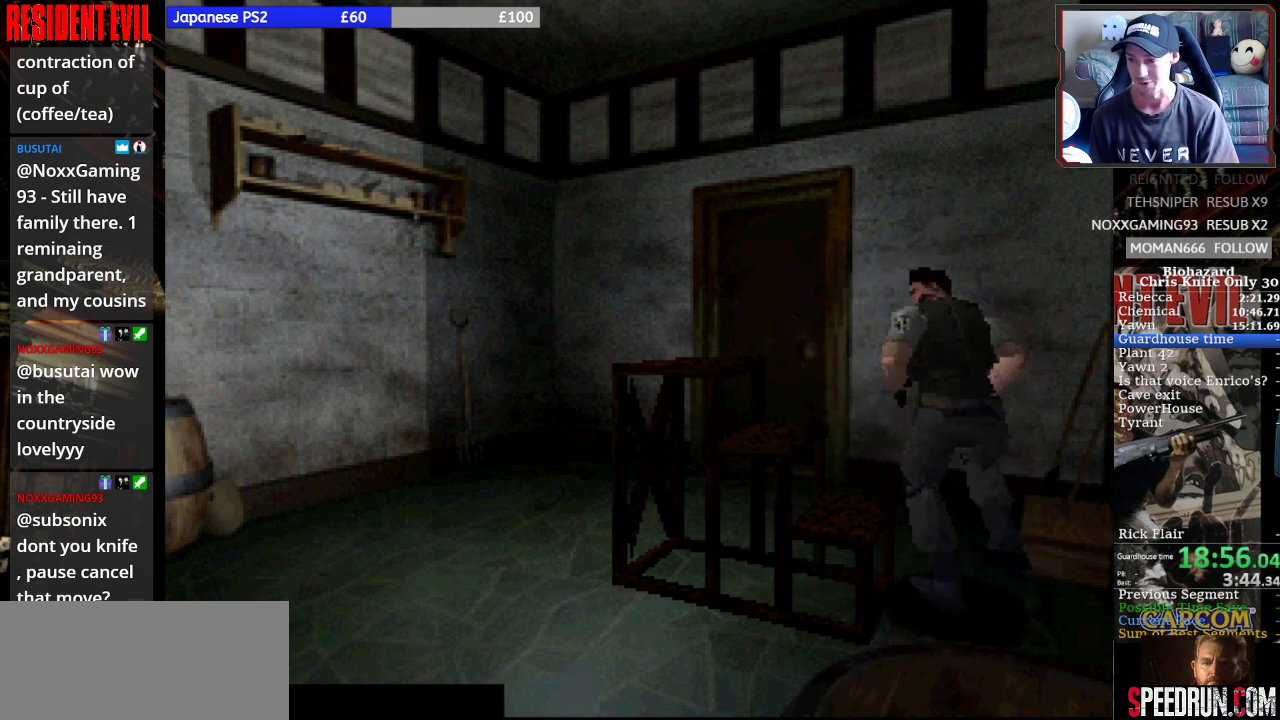
{"buttons": ["DPAD_UP"], "events": []}
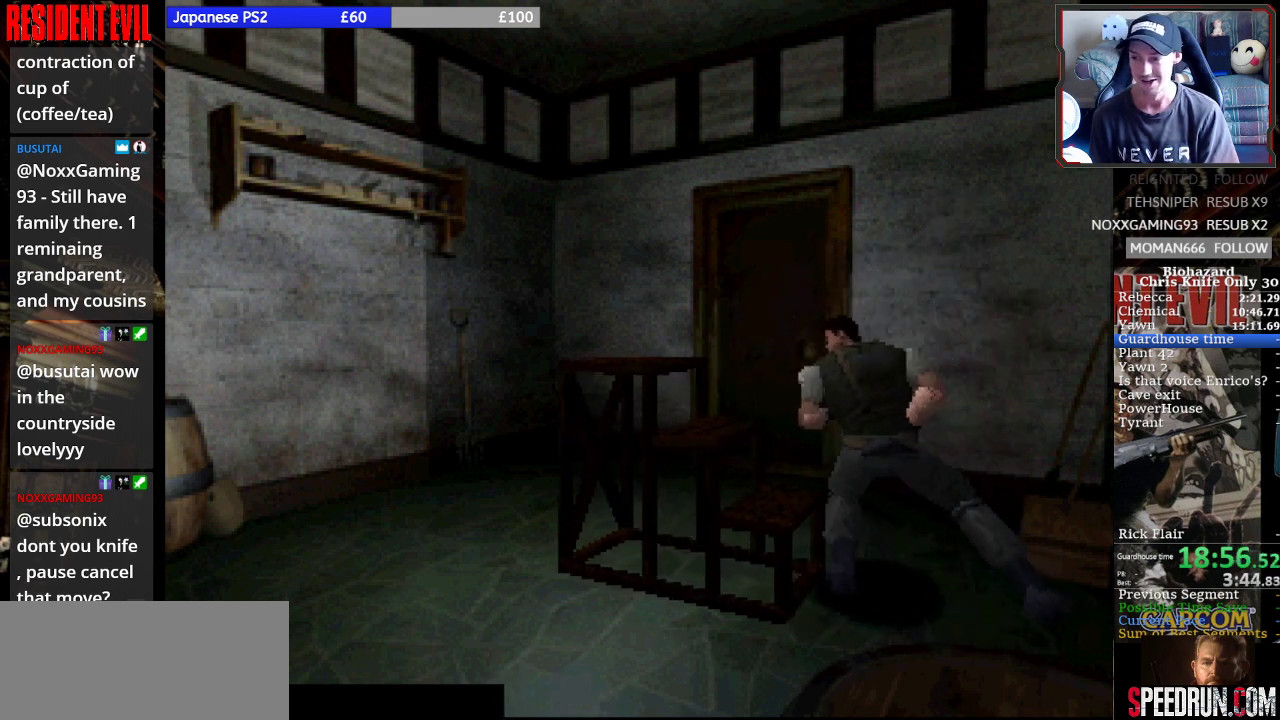
{"buttons": ["DPAD_UP"], "events": []}
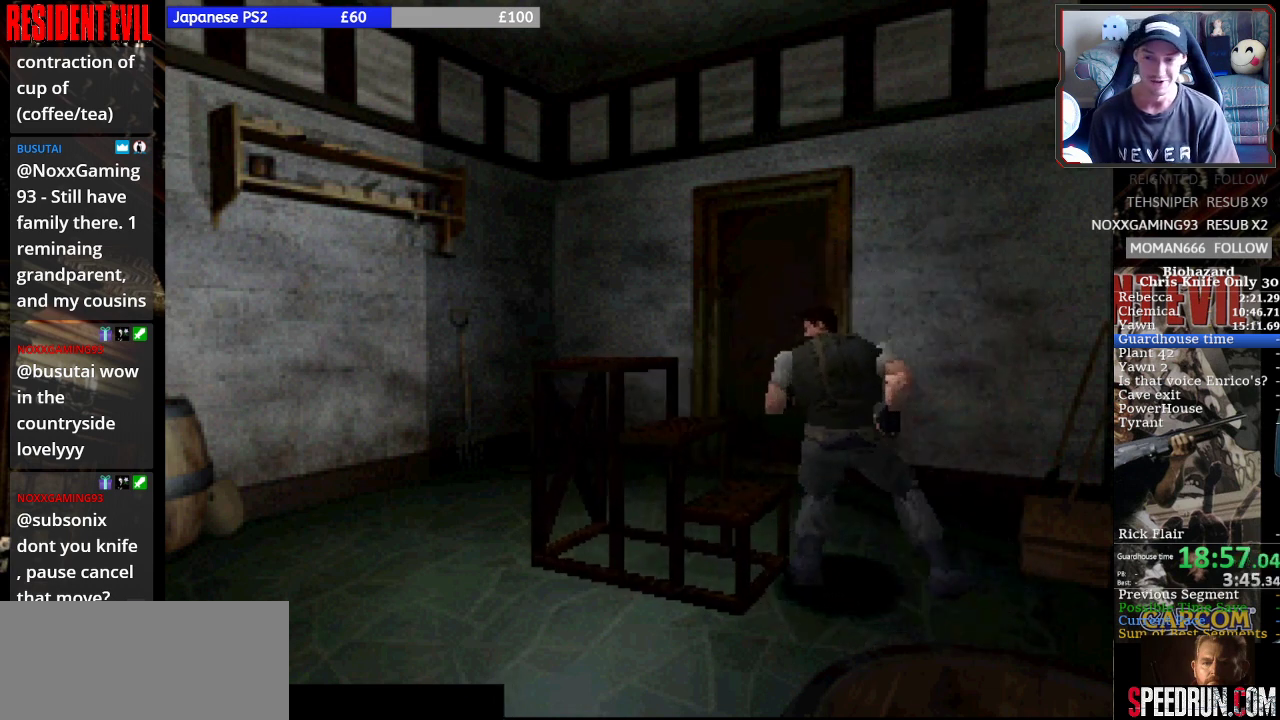
{"buttons": ["DPAD_UP"], "events": []}
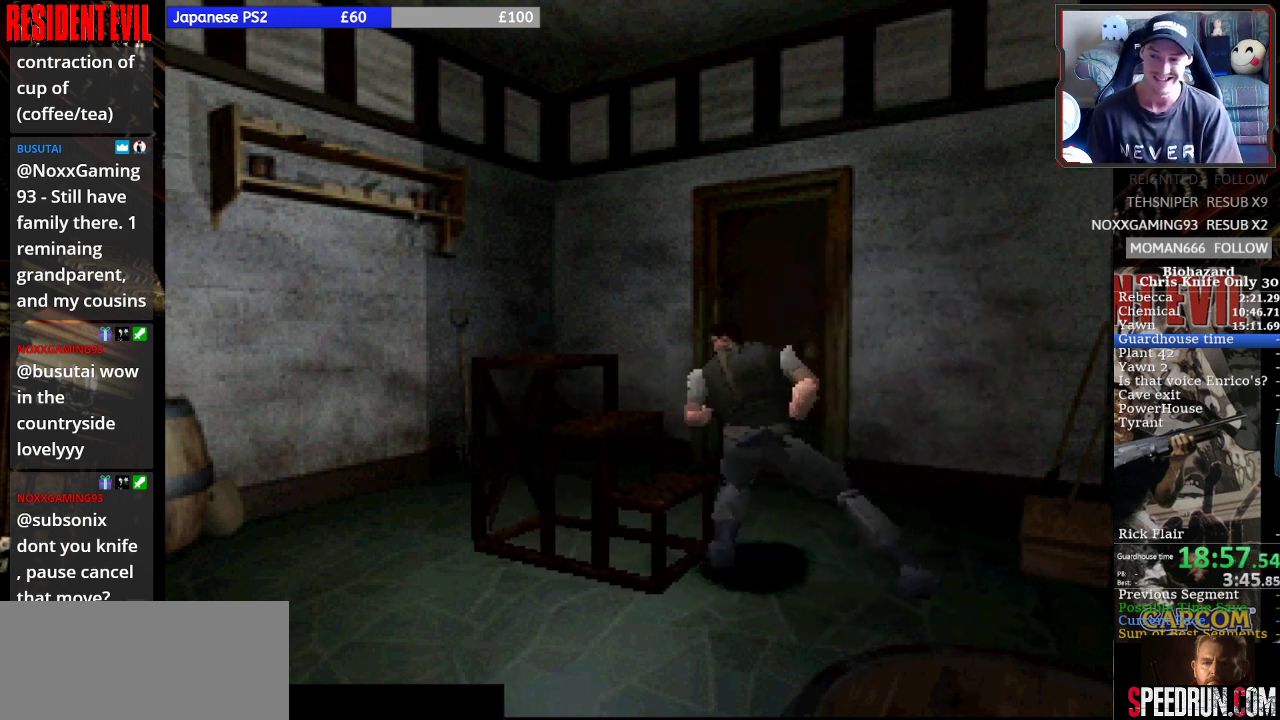
{"buttons": ["DPAD_UP"], "events": []}
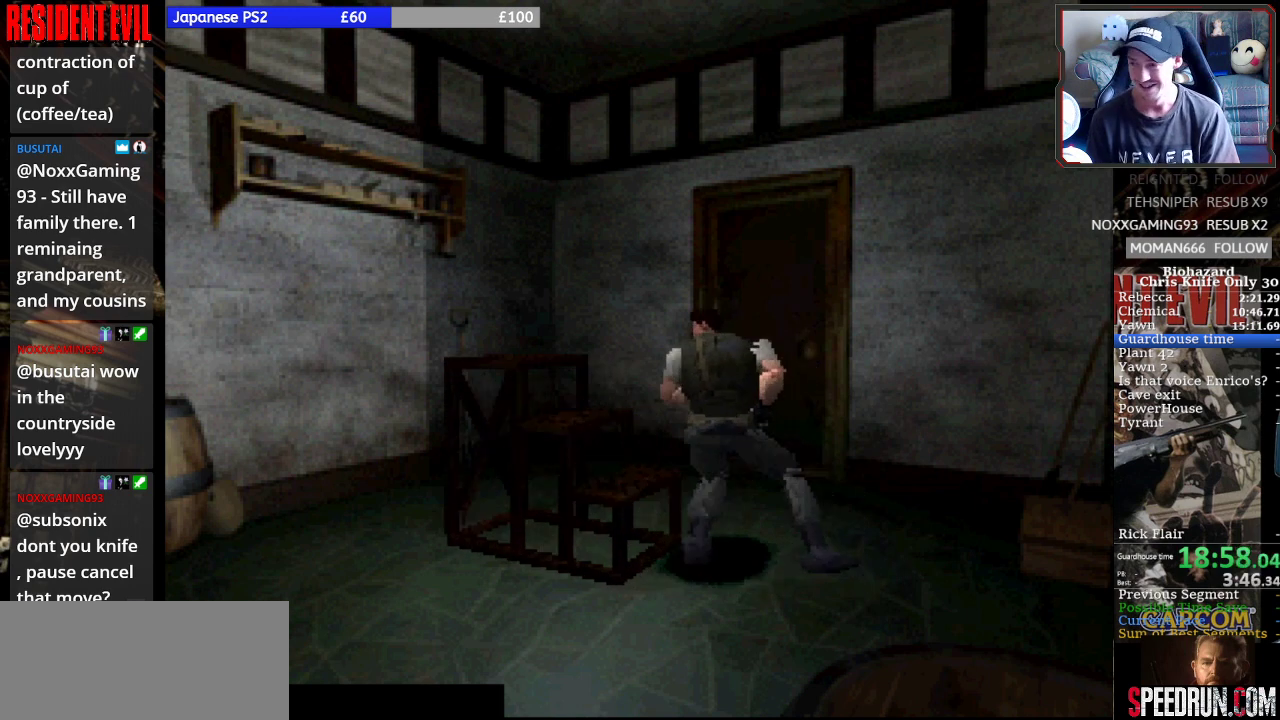
{"buttons": ["DPAD_UP"], "events": []}
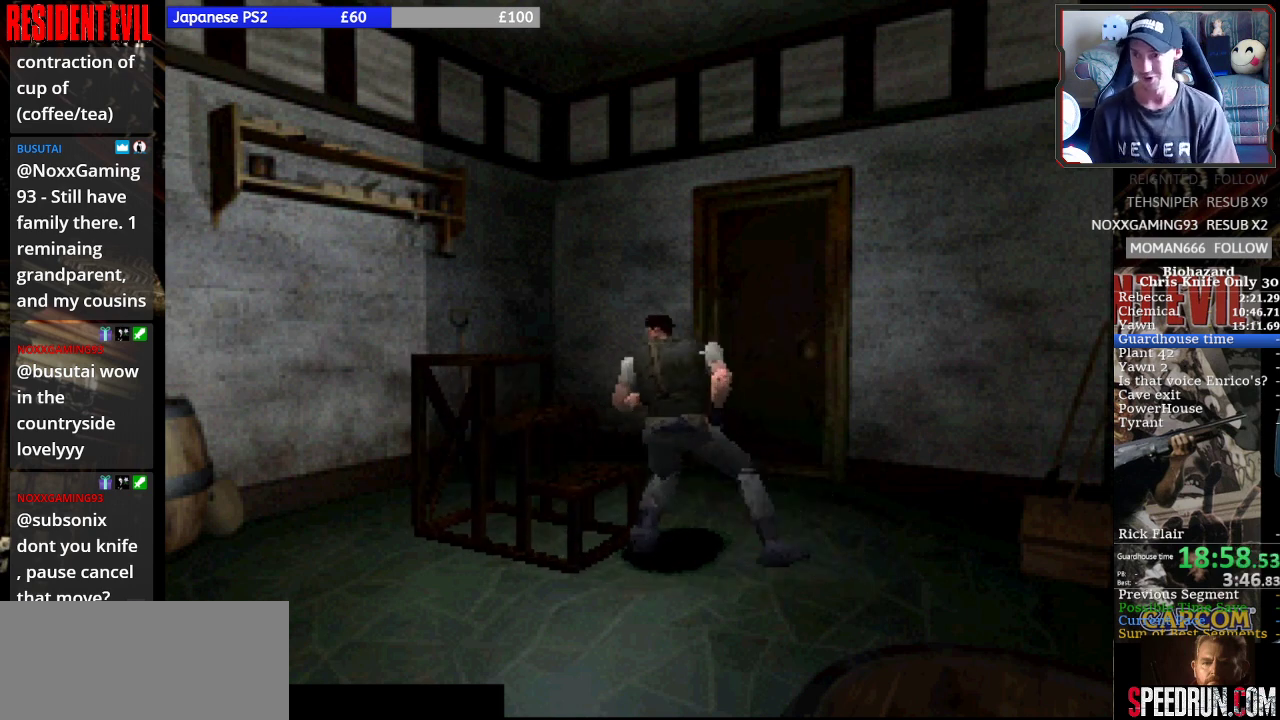
{"buttons": ["DPAD_UP"], "events": []}
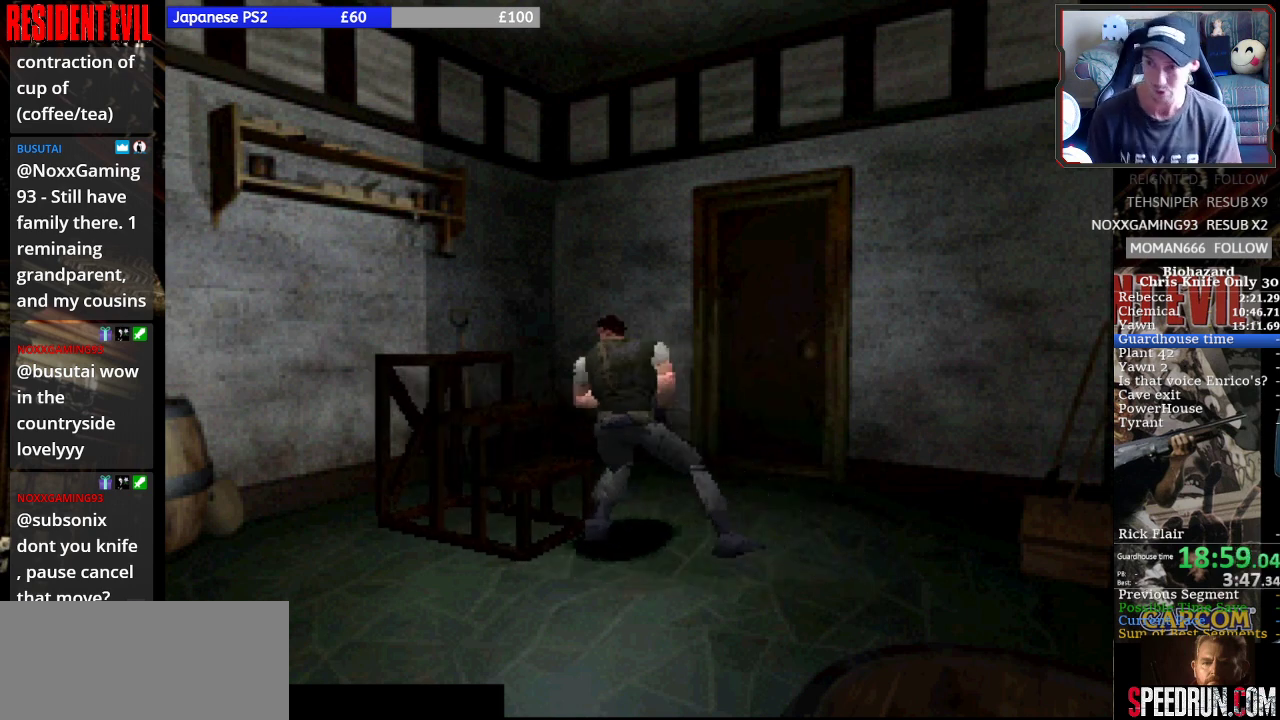
{"buttons": ["DPAD_UP"], "events": []}
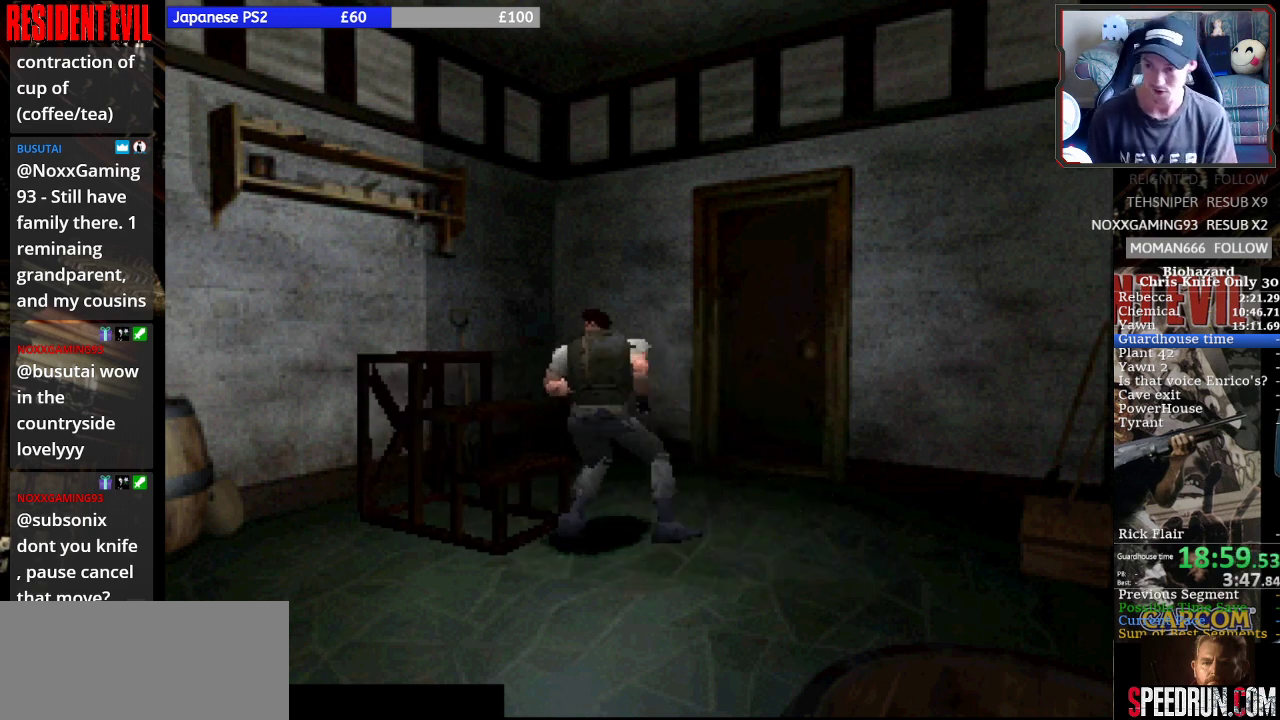
{"buttons": ["DPAD_UP"], "events": []}
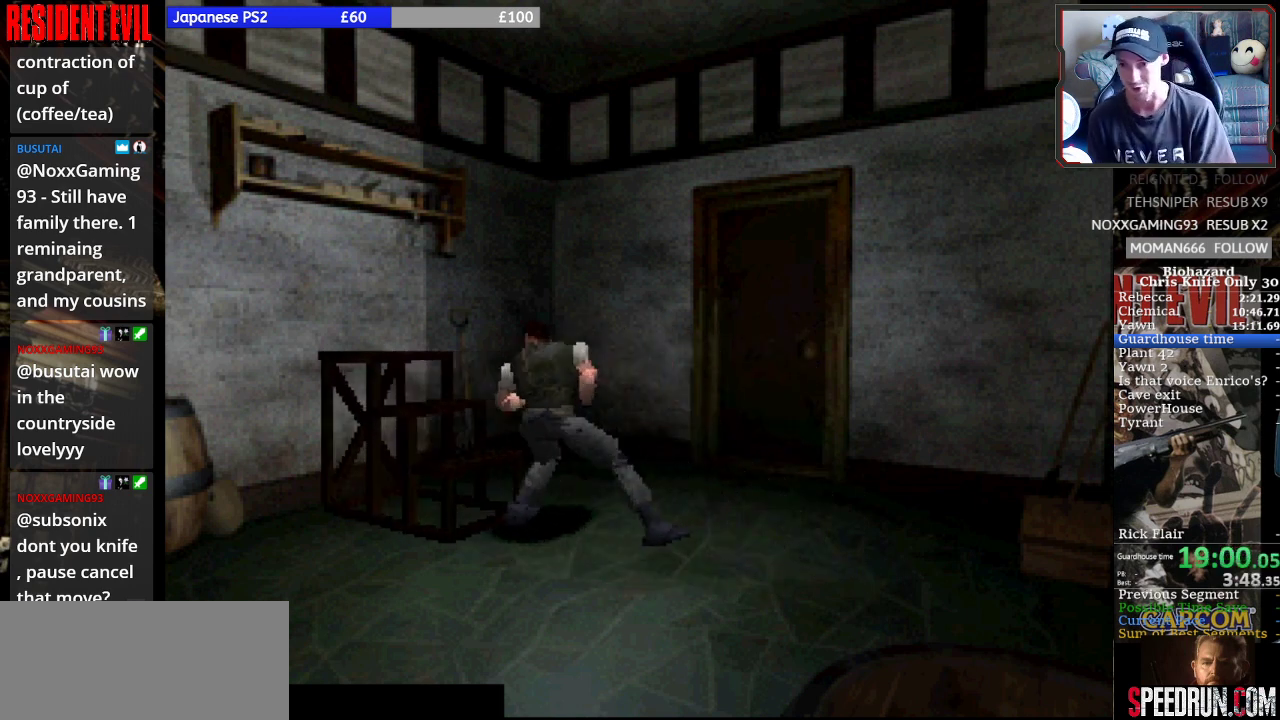
{"buttons": ["DPAD_UP"], "events": []}